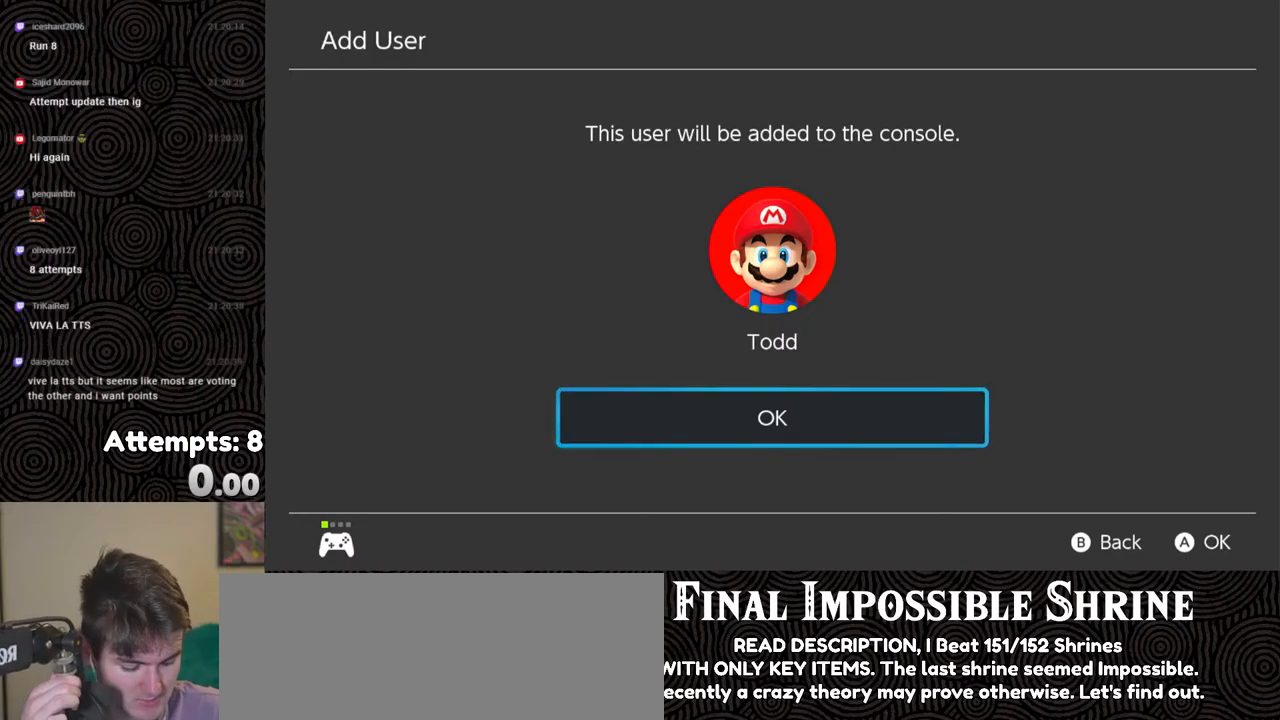
Gameplay with a controller (Nintendo layout); each line is a JSON object with the inputs held at the frame after it. "events" lists button and stick changes between this image and that frame as [ms after this image, input, new state], when the widget could be followed in between. Not read: L3 R3.
{"buttons": [], "left_stick": "center", "right_stick": "center", "events": [[267, "A", "down"], [450, "A", "up"]]}
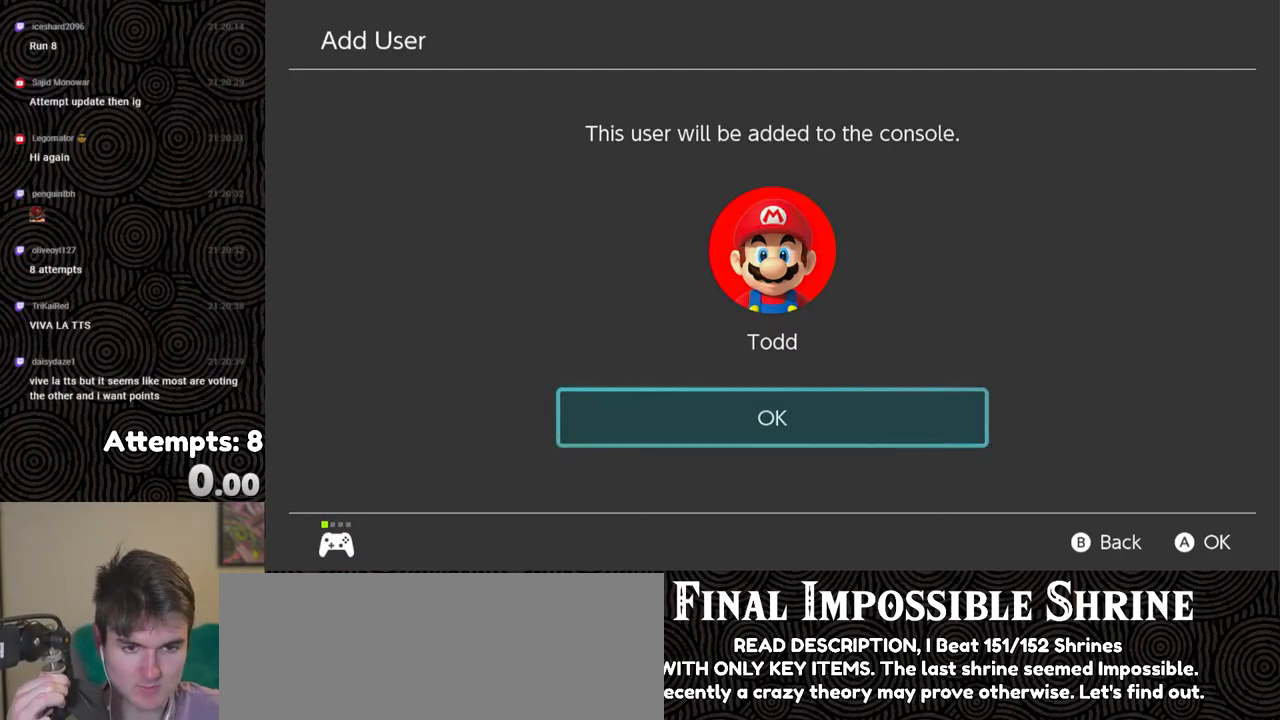
{"buttons": [], "left_stick": "center", "right_stick": "center", "events": []}
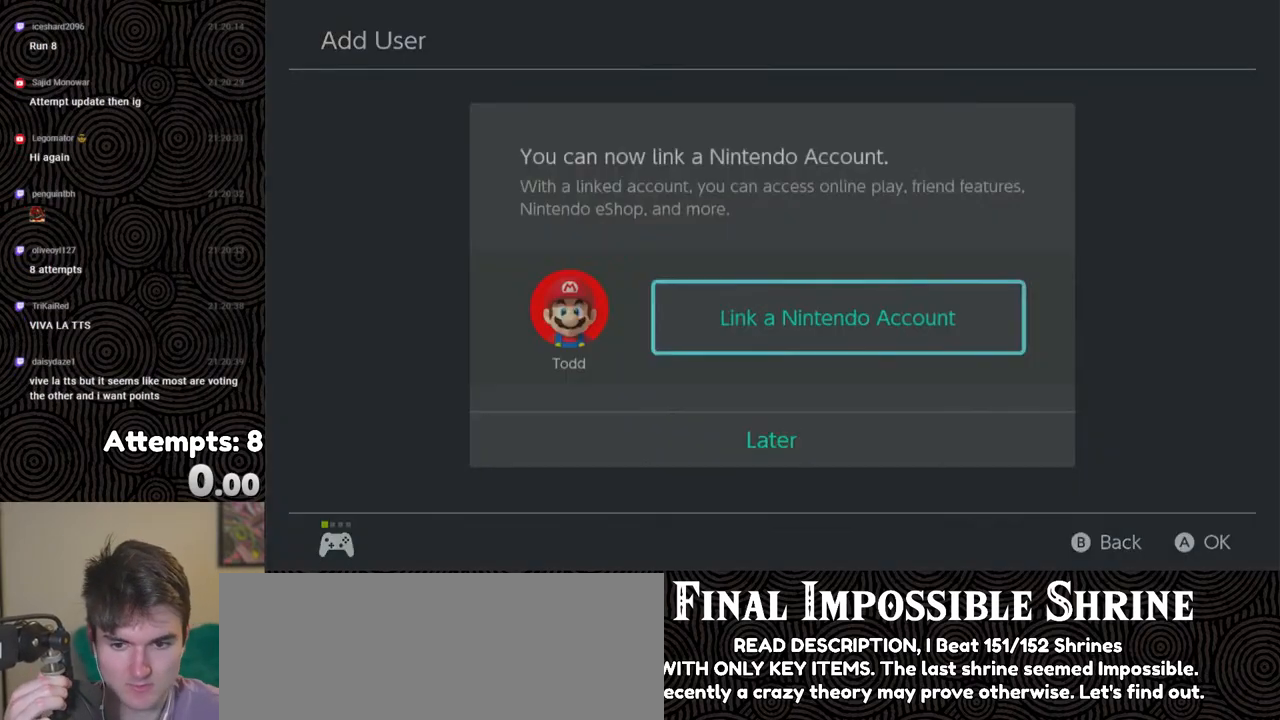
{"buttons": [], "left_stick": "center", "right_stick": "center", "events": []}
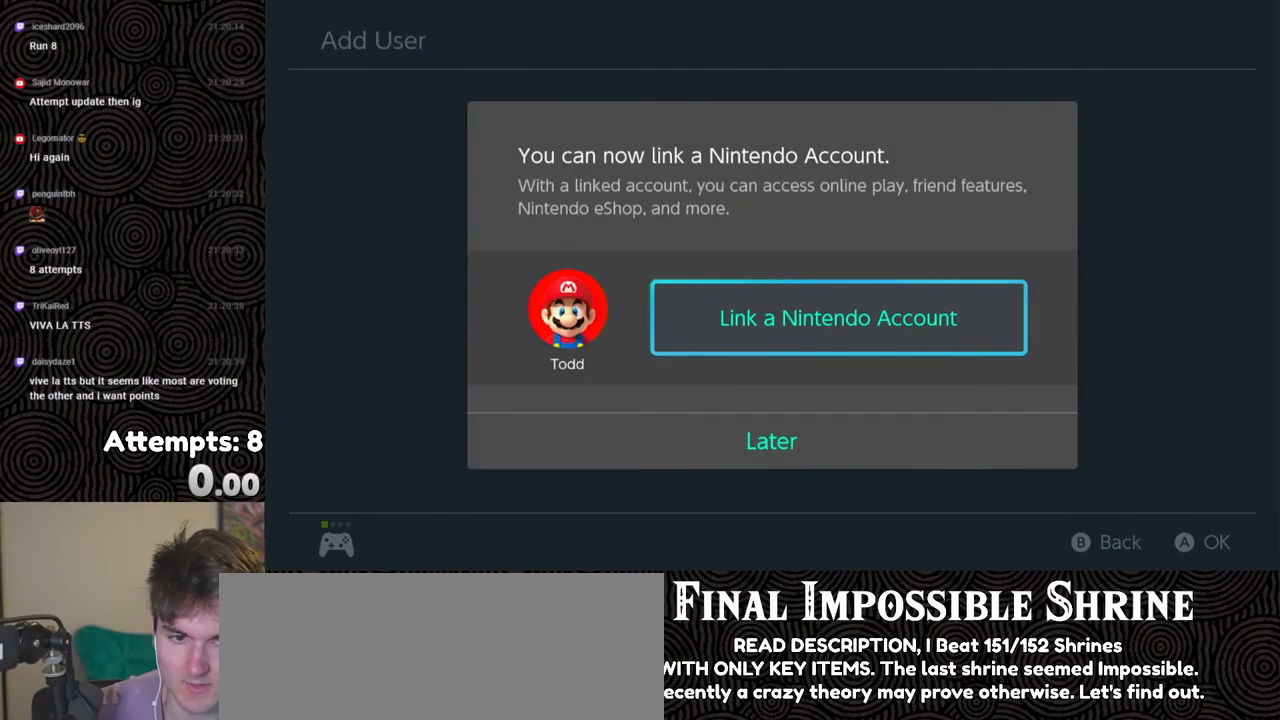
{"buttons": [], "left_stick": "center", "right_stick": "center", "events": []}
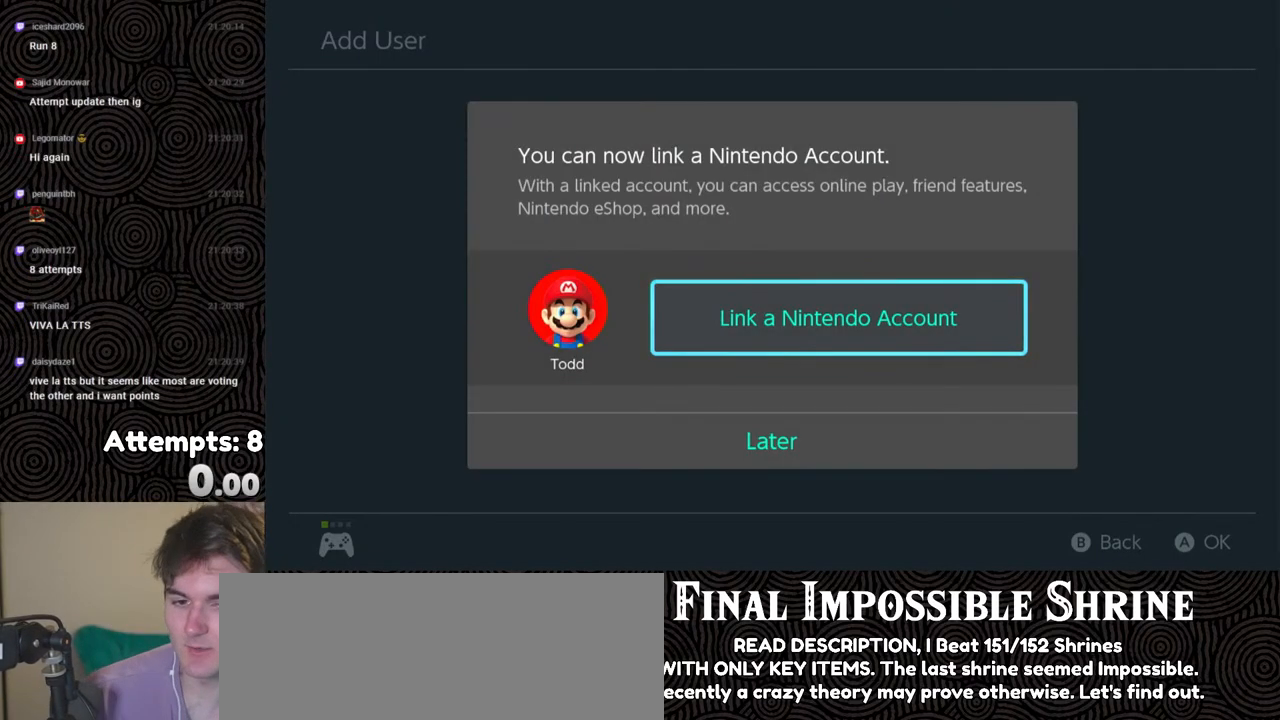
{"buttons": [], "left_stick": "center", "right_stick": "center", "events": [[317, "DPAD_DOWN", "down"], [467, "DPAD_DOWN", "up"]]}
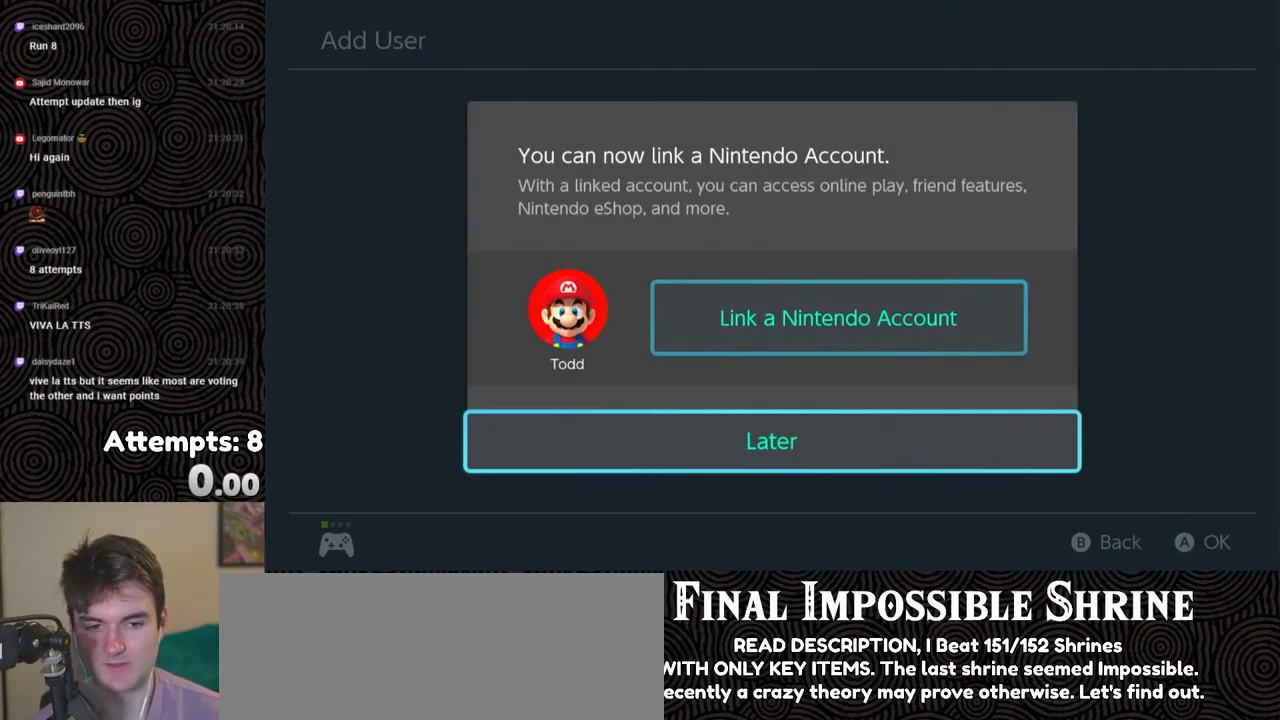
{"buttons": [], "left_stick": "center", "right_stick": "center", "events": [[183, "A", "down"], [283, "A", "up"]]}
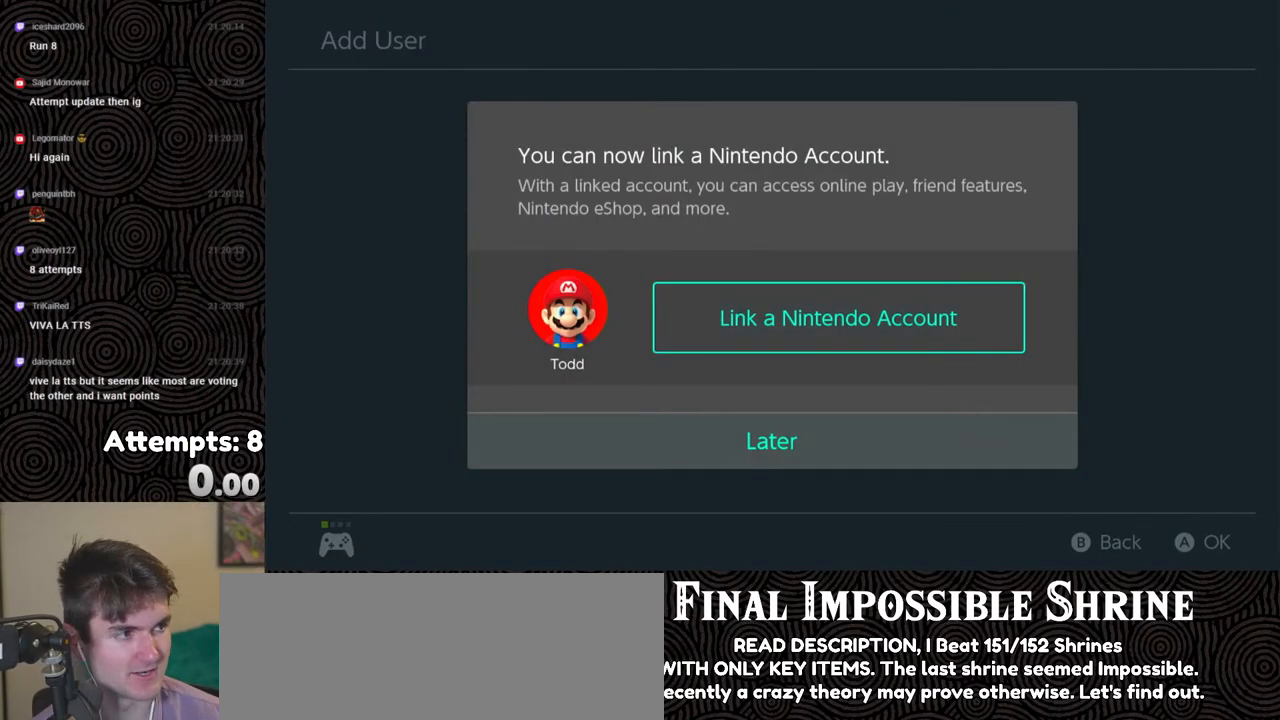
{"buttons": [], "left_stick": "center", "right_stick": "center", "events": []}
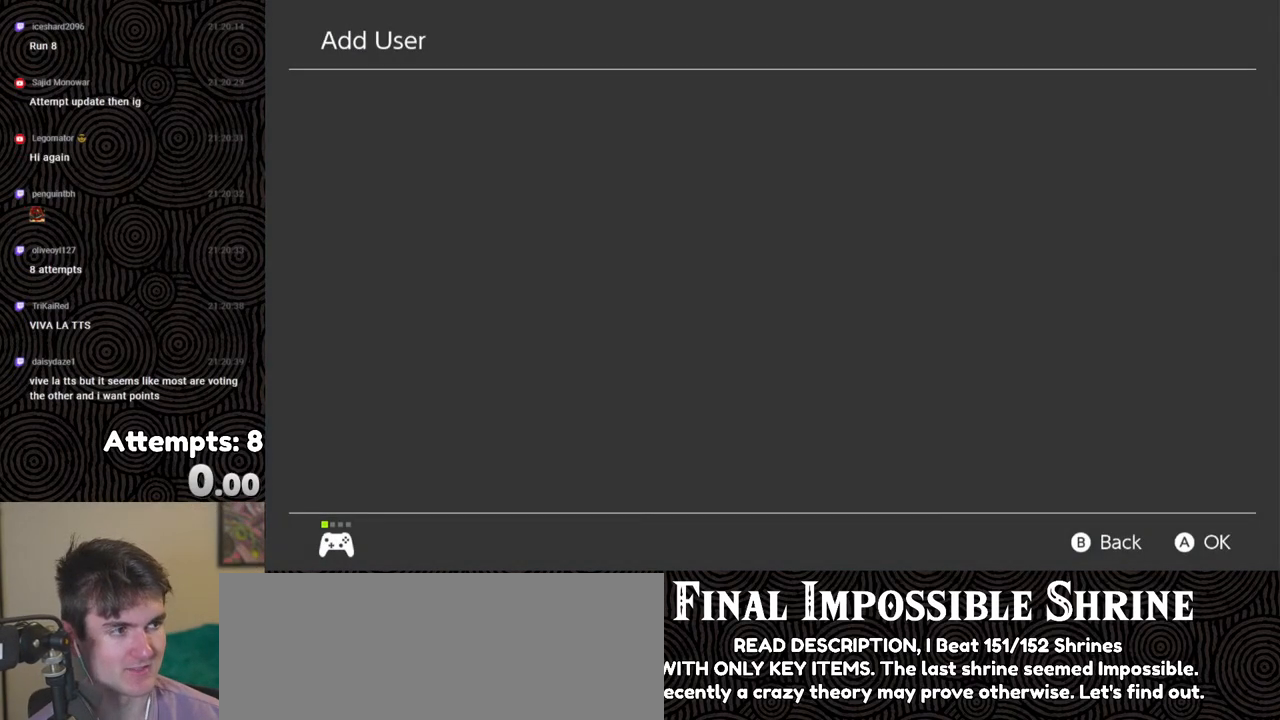
{"buttons": [], "left_stick": "center", "right_stick": "center", "events": []}
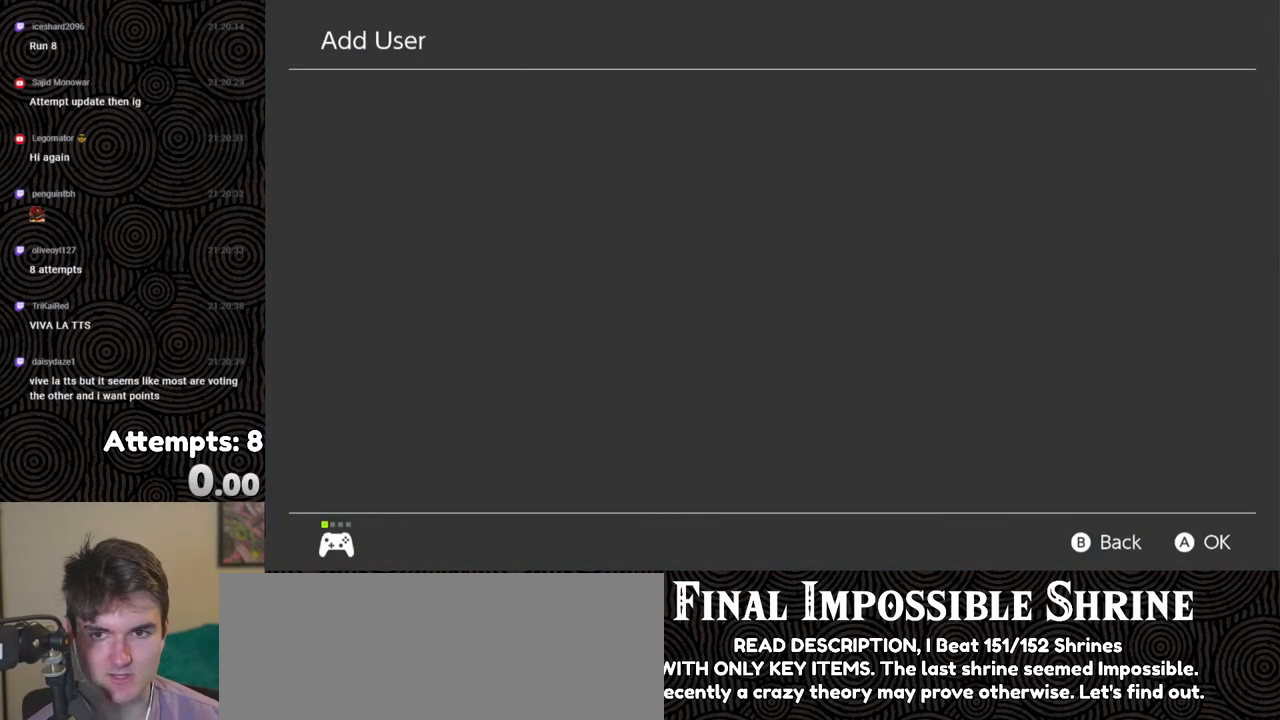
{"buttons": [], "left_stick": "center", "right_stick": "center", "events": []}
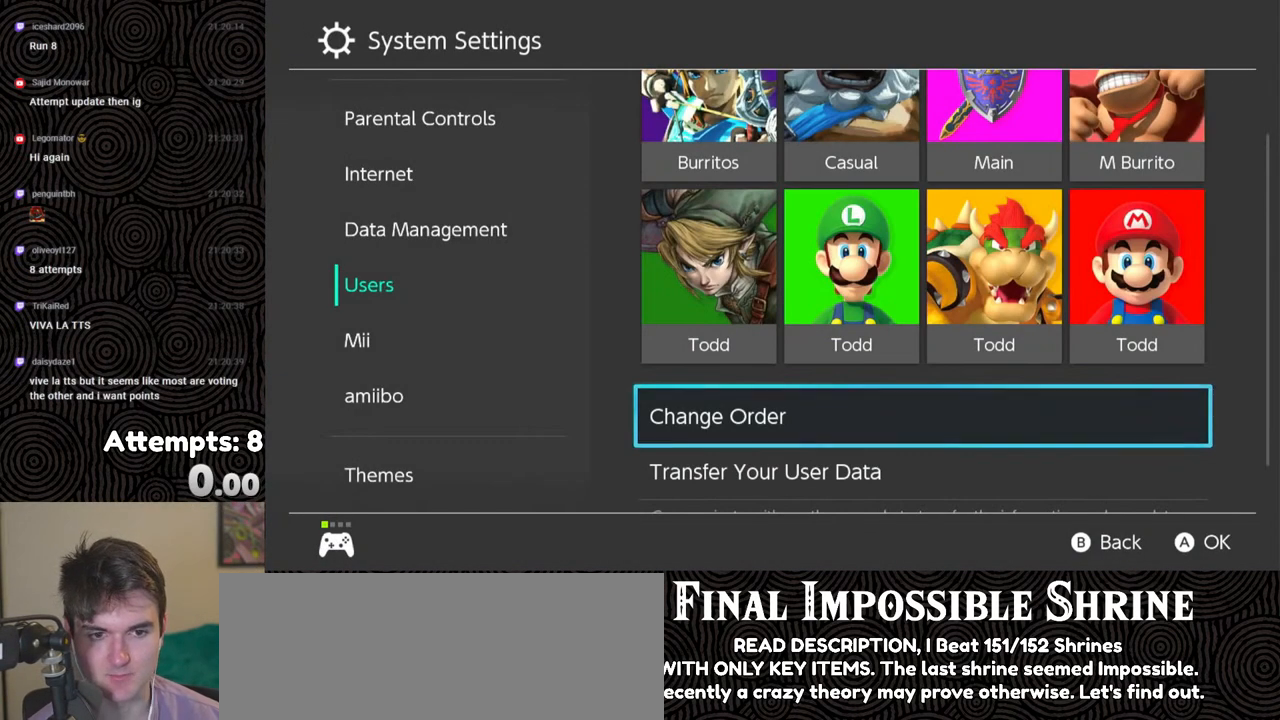
{"buttons": [], "left_stick": "center", "right_stick": "center", "events": []}
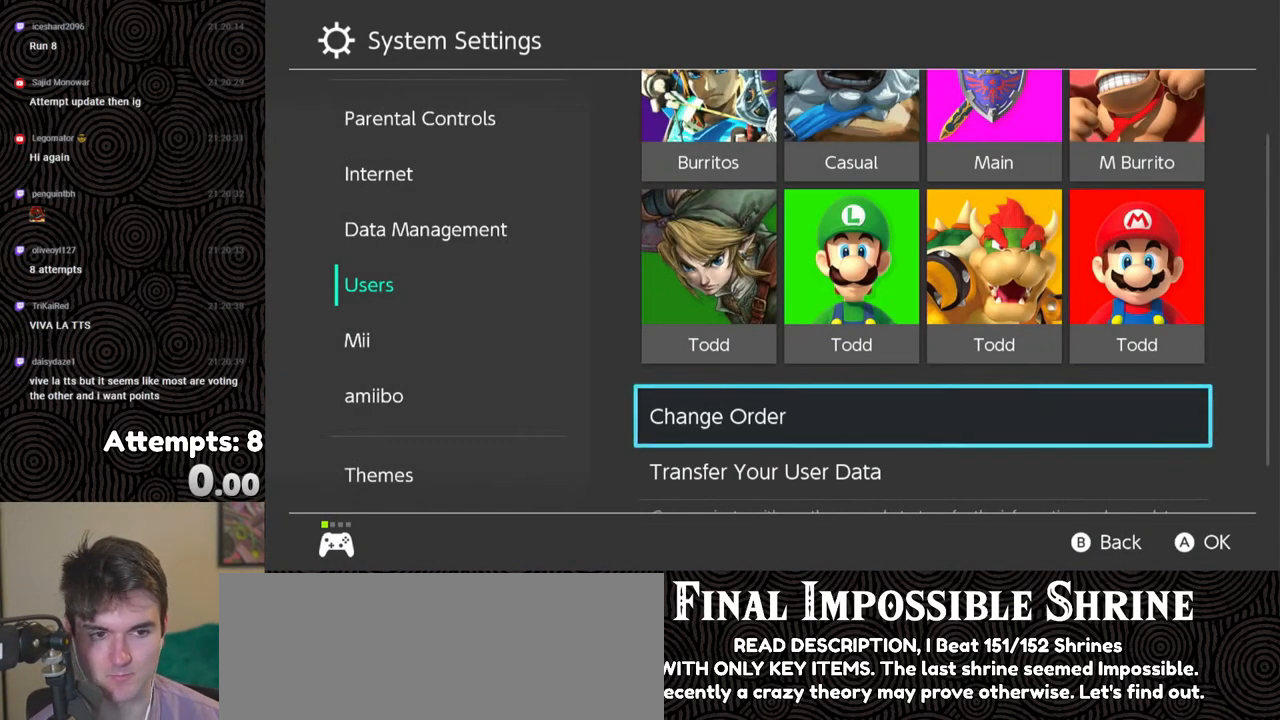
{"buttons": [], "left_stick": "center", "right_stick": "center", "events": []}
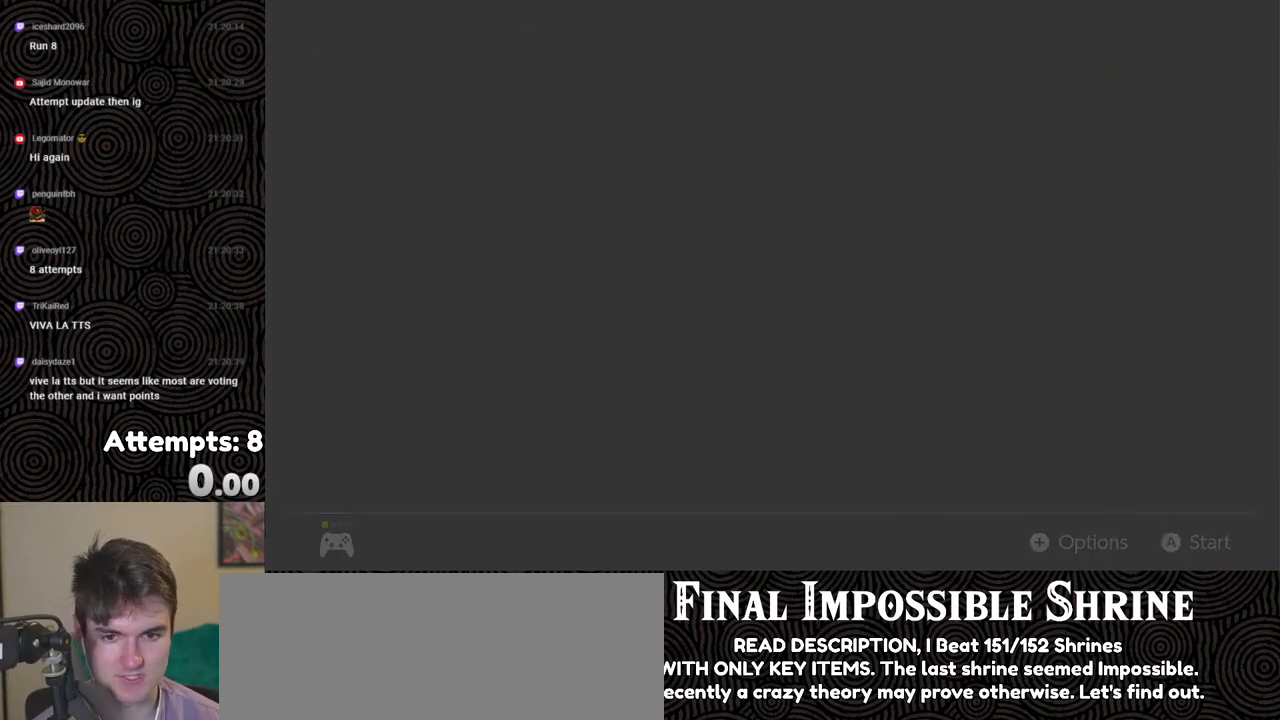
{"buttons": [], "left_stick": "center", "right_stick": "center", "events": []}
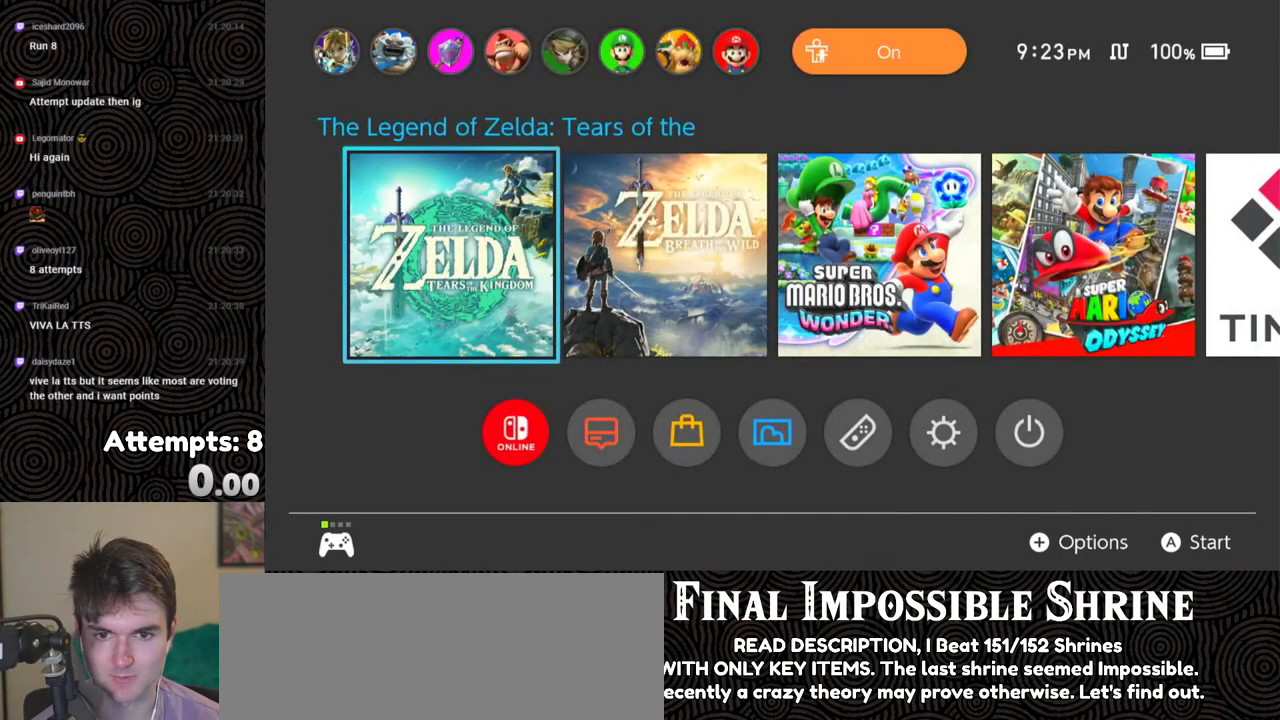
{"buttons": [], "left_stick": "center", "right_stick": "center", "events": []}
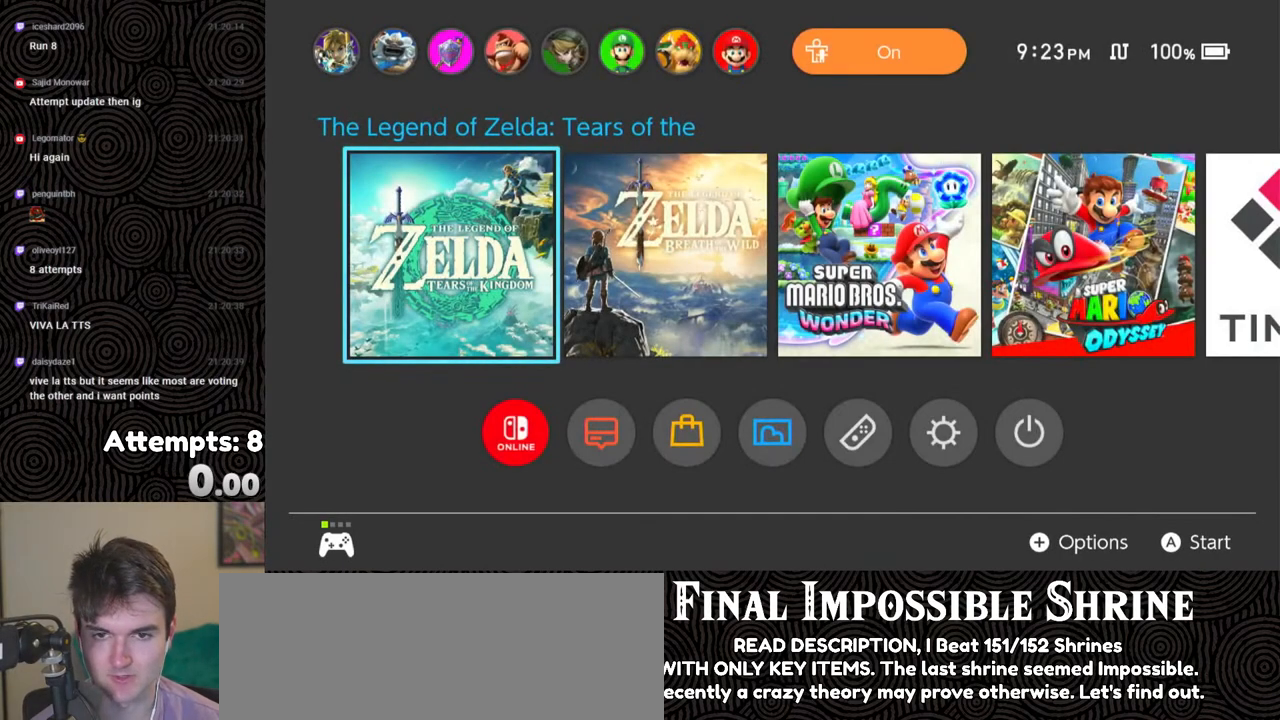
{"buttons": [], "left_stick": "center", "right_stick": "center", "events": [[83, "A", "down"], [183, "A", "up"]]}
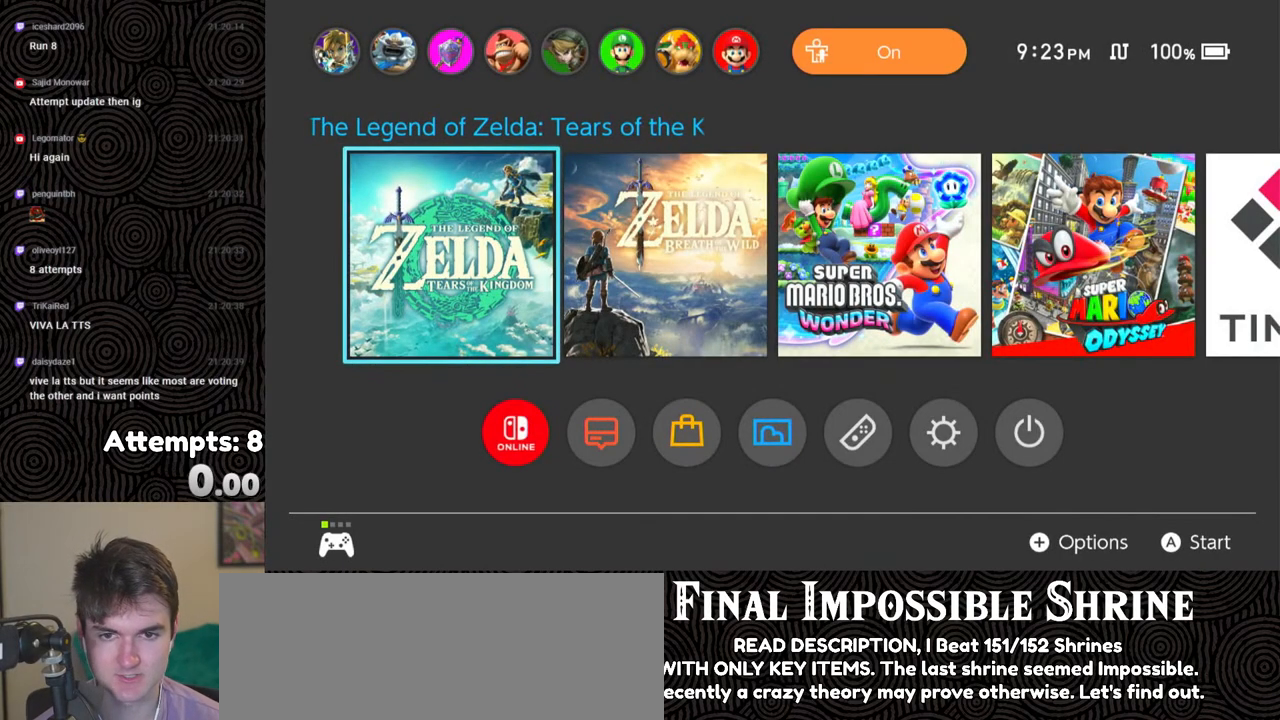
{"buttons": [], "left_stick": "center", "right_stick": "center", "events": []}
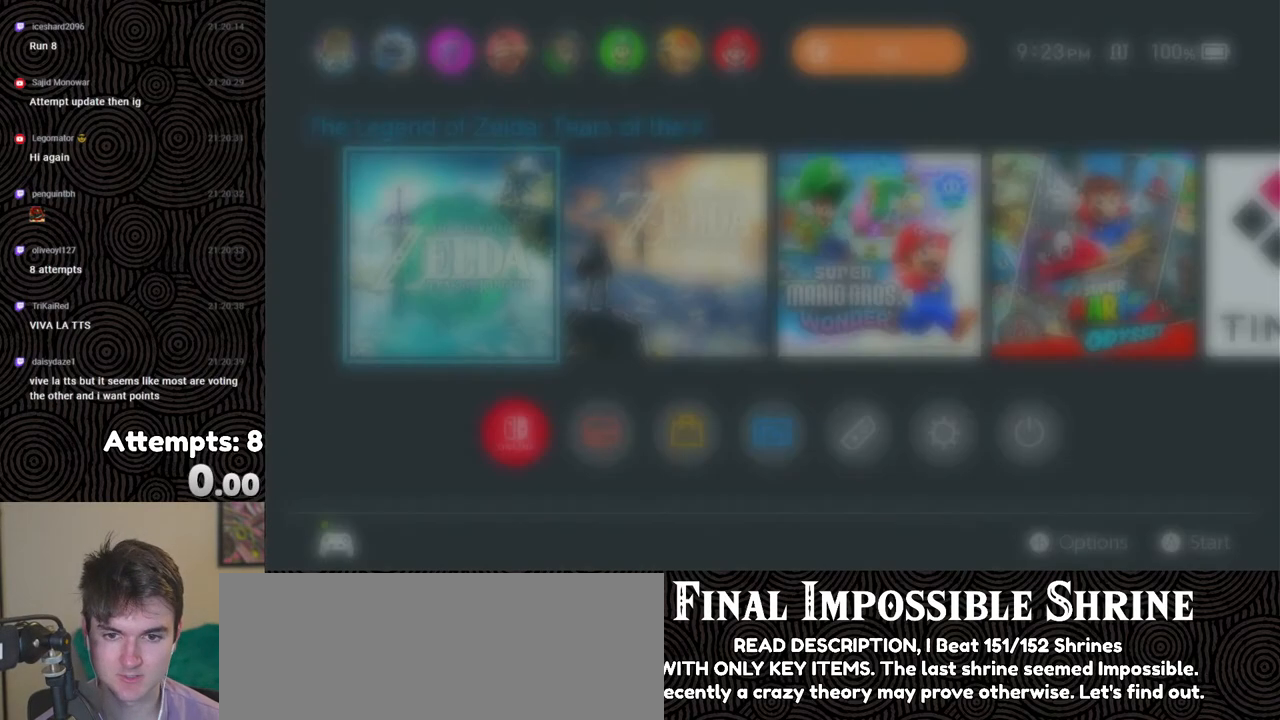
{"buttons": ["DPAD_RIGHT"], "left_stick": "center", "right_stick": "center", "events": [[500, "DPAD_RIGHT", "down"]]}
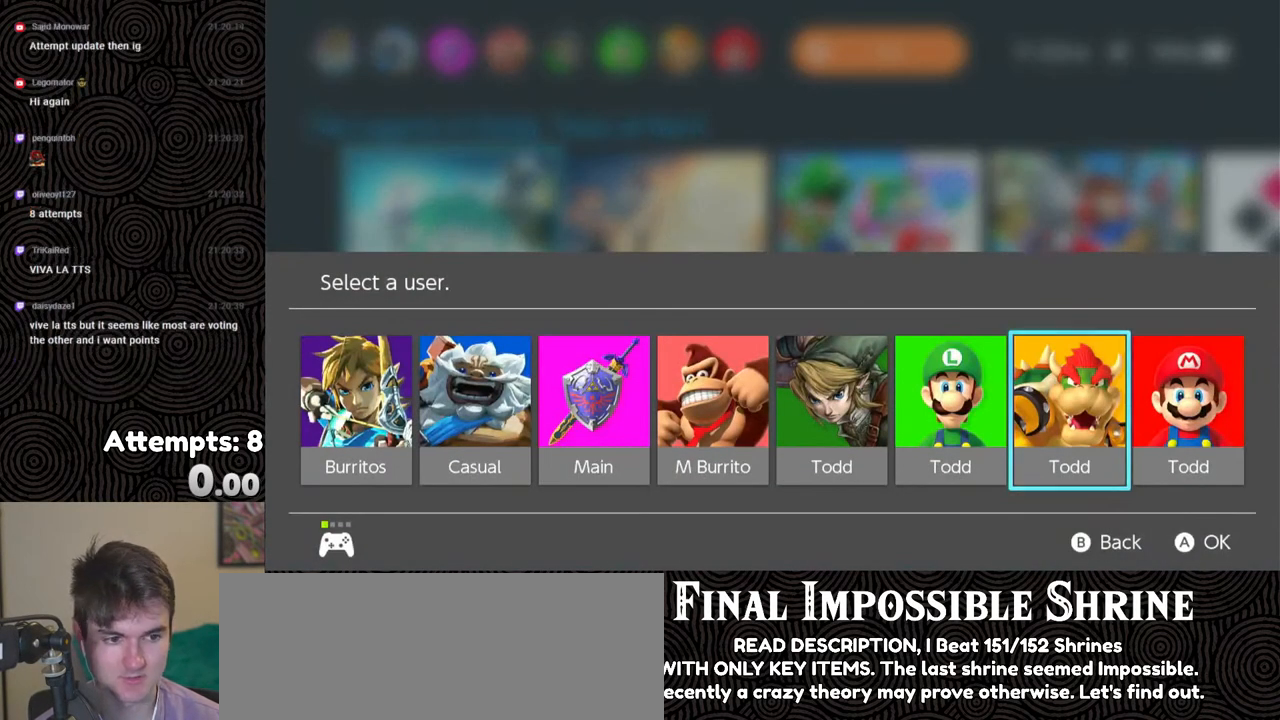
{"buttons": [], "left_stick": "center", "right_stick": "center", "events": [[67, "DPAD_RIGHT", "up"], [367, "DPAD_LEFT", "down"], [483, "DPAD_LEFT", "up"]]}
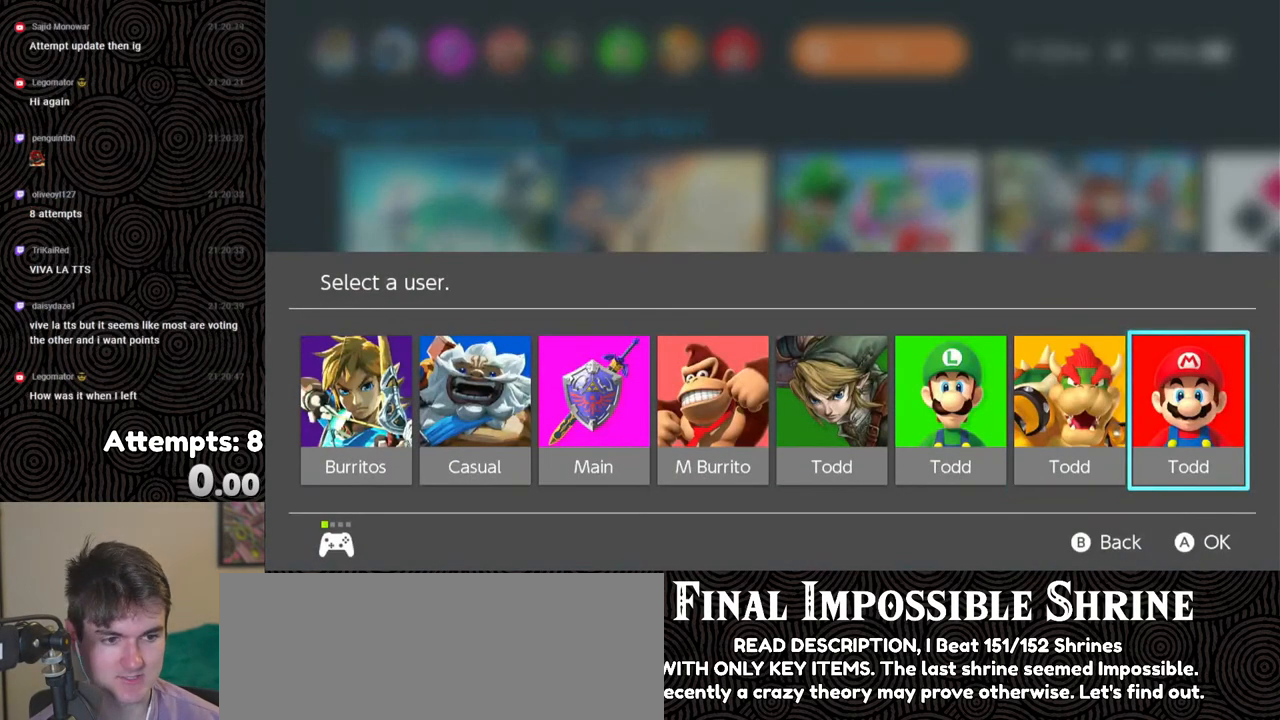
{"buttons": [], "left_stick": "center", "right_stick": "center", "events": []}
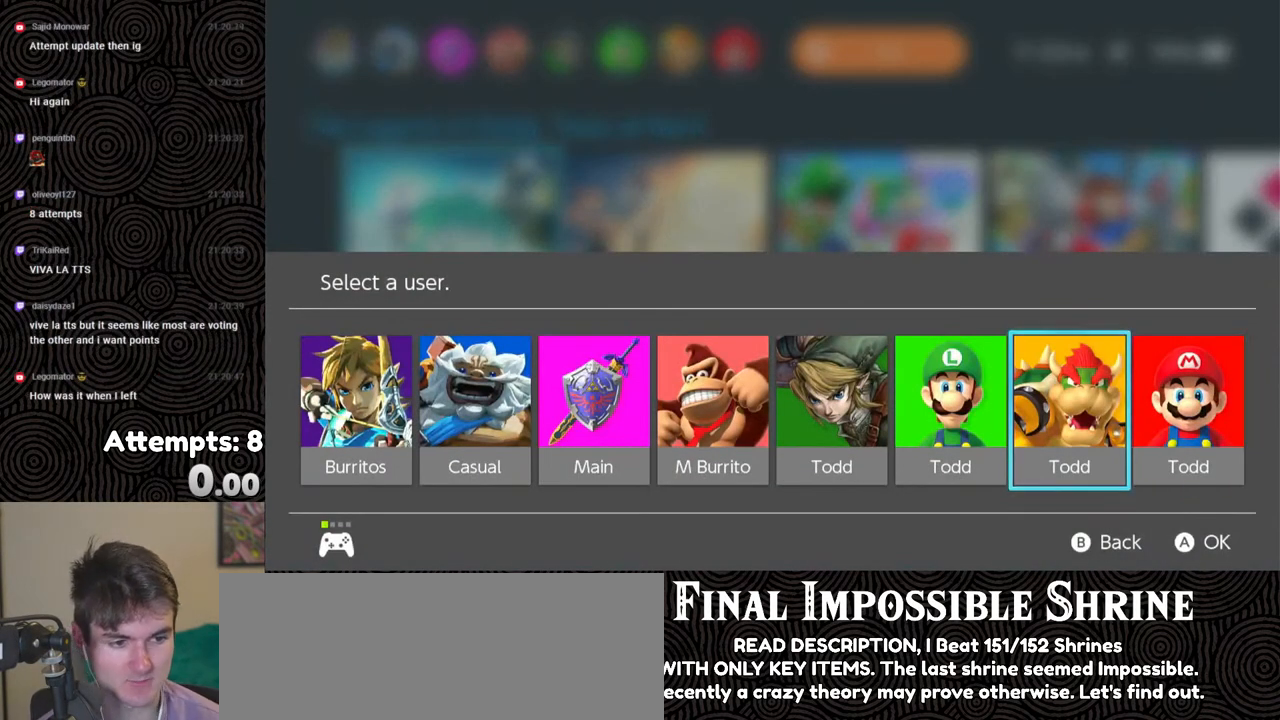
{"buttons": [], "left_stick": "center", "right_stick": "center", "events": []}
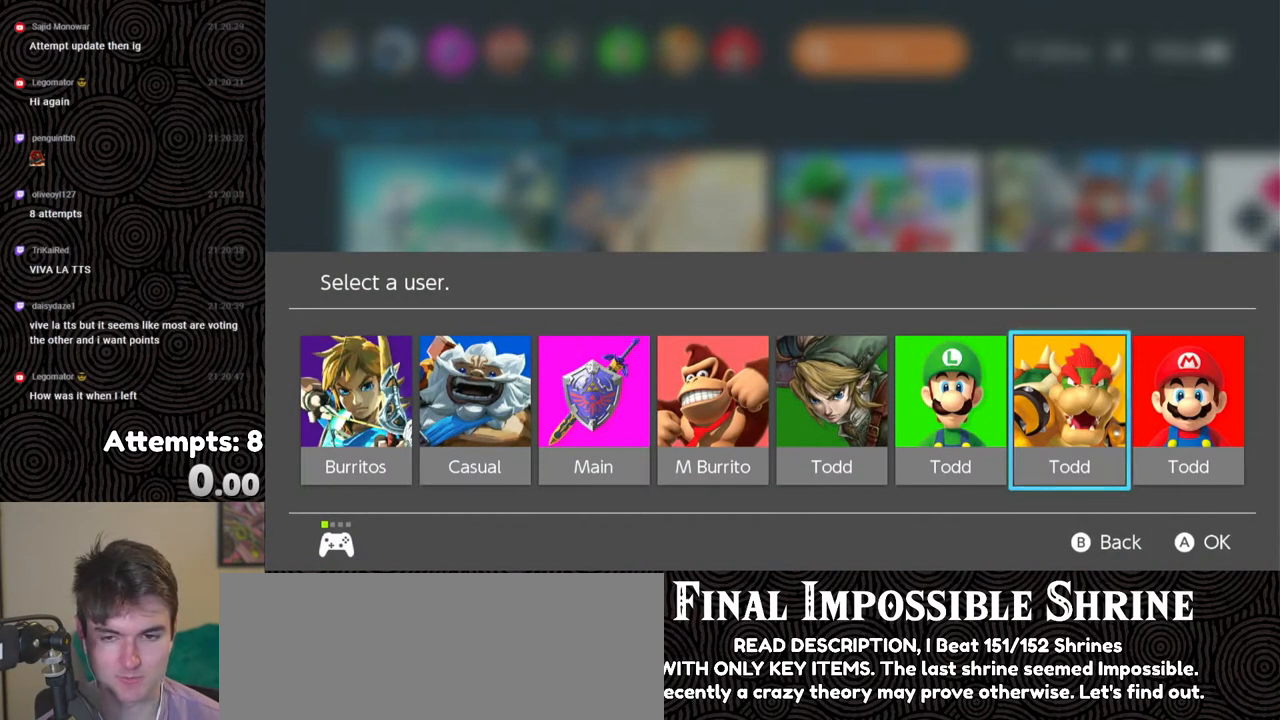
{"buttons": [], "left_stick": "center", "right_stick": "center", "events": [[217, "DPAD_RIGHT", "down"], [350, "DPAD_RIGHT", "up"]]}
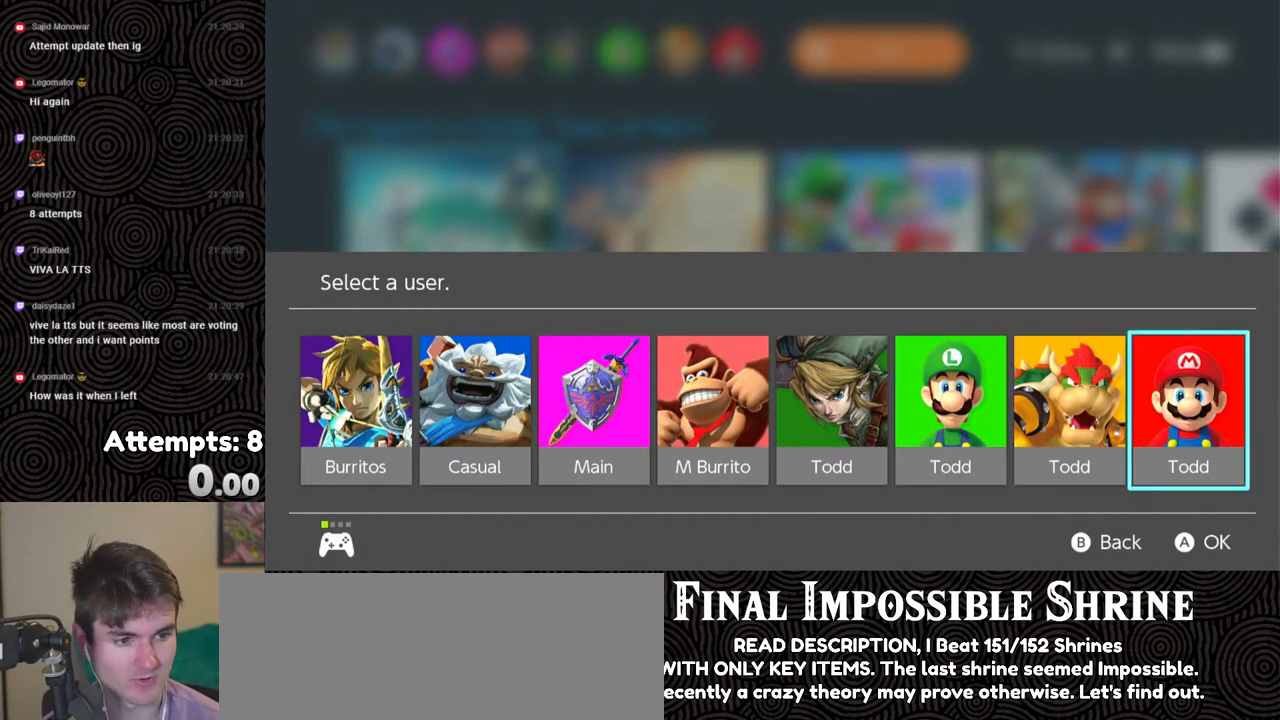
{"buttons": ["DPAD_RIGHT"], "left_stick": "center", "right_stick": "center", "events": [[167, "DPAD_LEFT", "down"], [267, "DPAD_LEFT", "up"], [483, "DPAD_RIGHT", "down"]]}
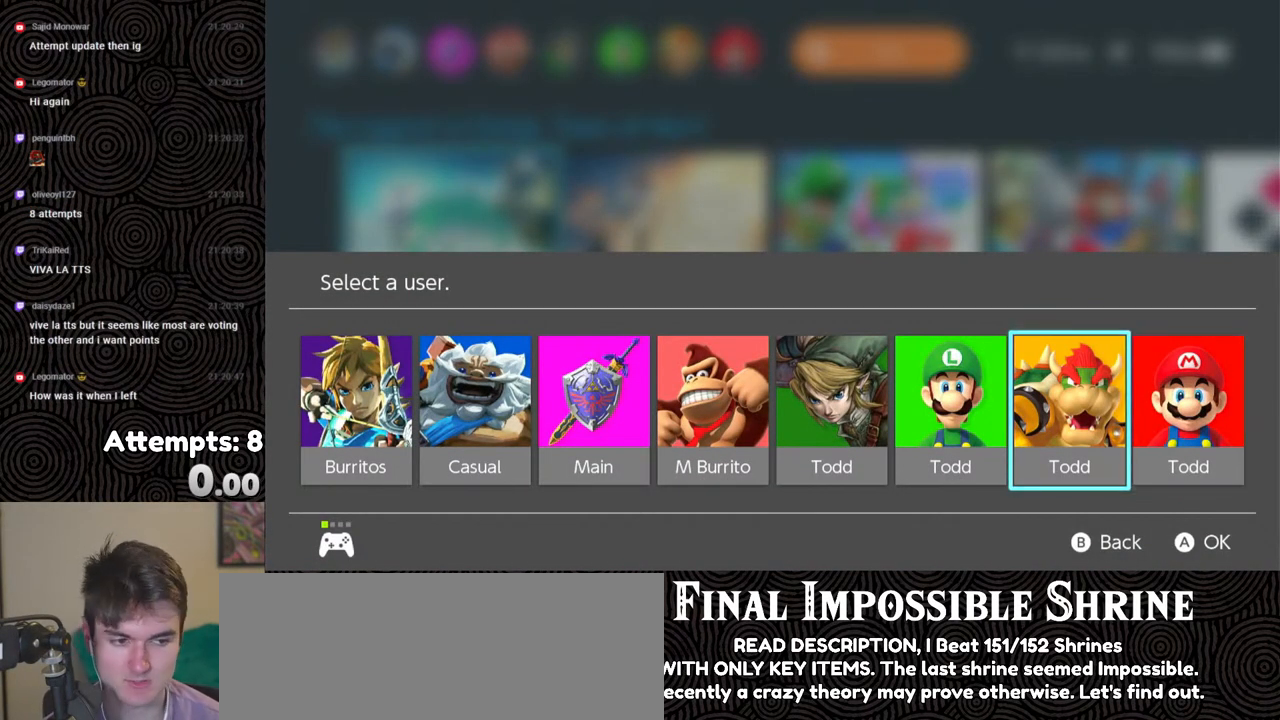
{"buttons": [], "left_stick": "center", "right_stick": "center", "events": [[117, "DPAD_RIGHT", "up"], [217, "A", "down"], [300, "A", "up"]]}